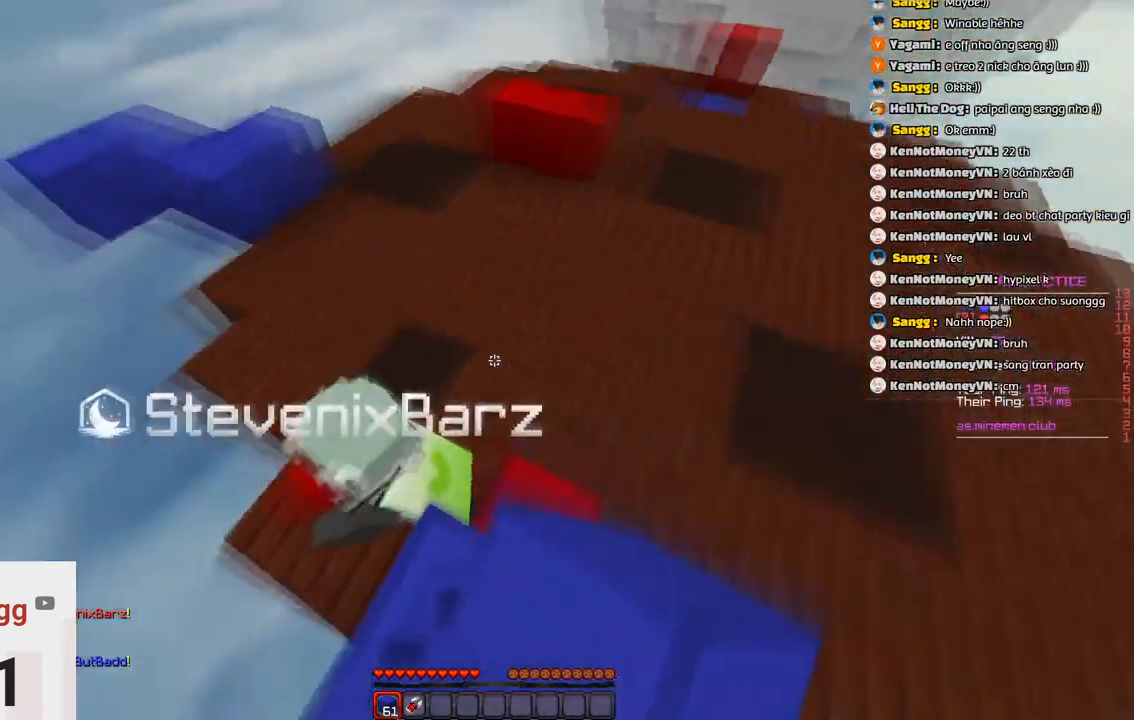
Gameplay with keyboard; each line is a JSON object with the keys held at the frame after it. "events" lists presses ("down") and releases ("up") of "a", "d", "s", "space" and "w" between this image and that frame as [ms after this image, input, new state], when the widget could be followed in between. No other keys are recorded. Mouse input is not recorded.
{"keys": ["d", "s"], "events": [[83, "d", "down"], [250, "w", "up"], [400, "s", "down"]]}
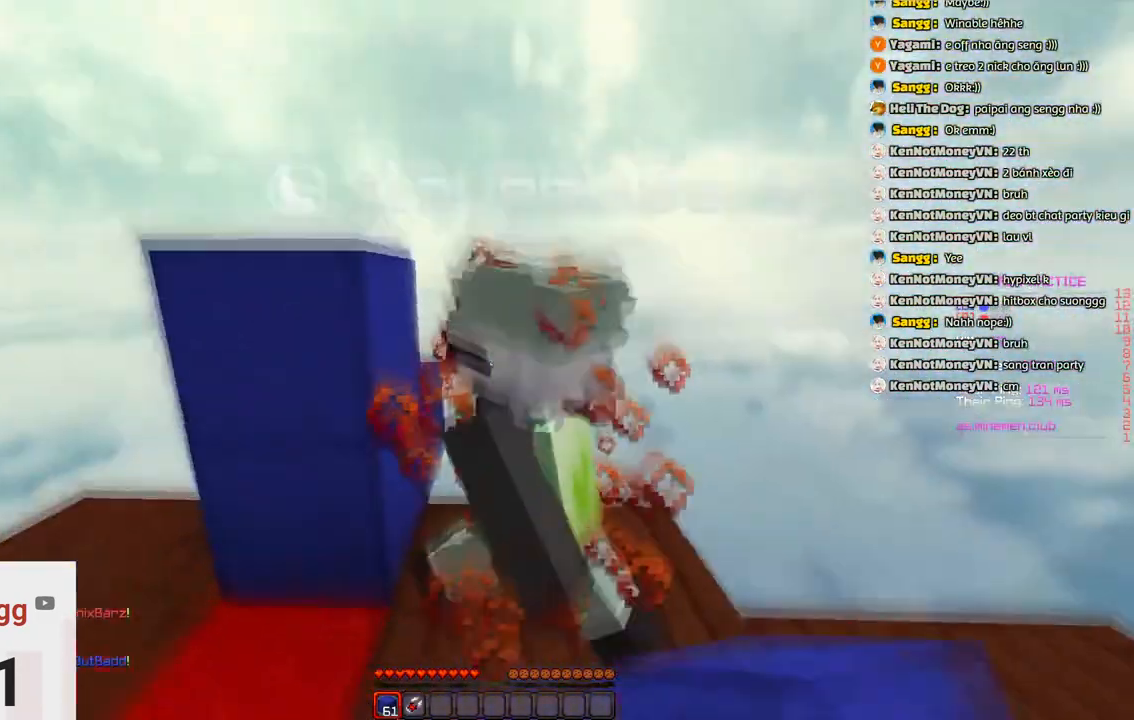
{"keys": ["s", "w"], "events": [[116, "d", "up"], [483, "w", "down"]]}
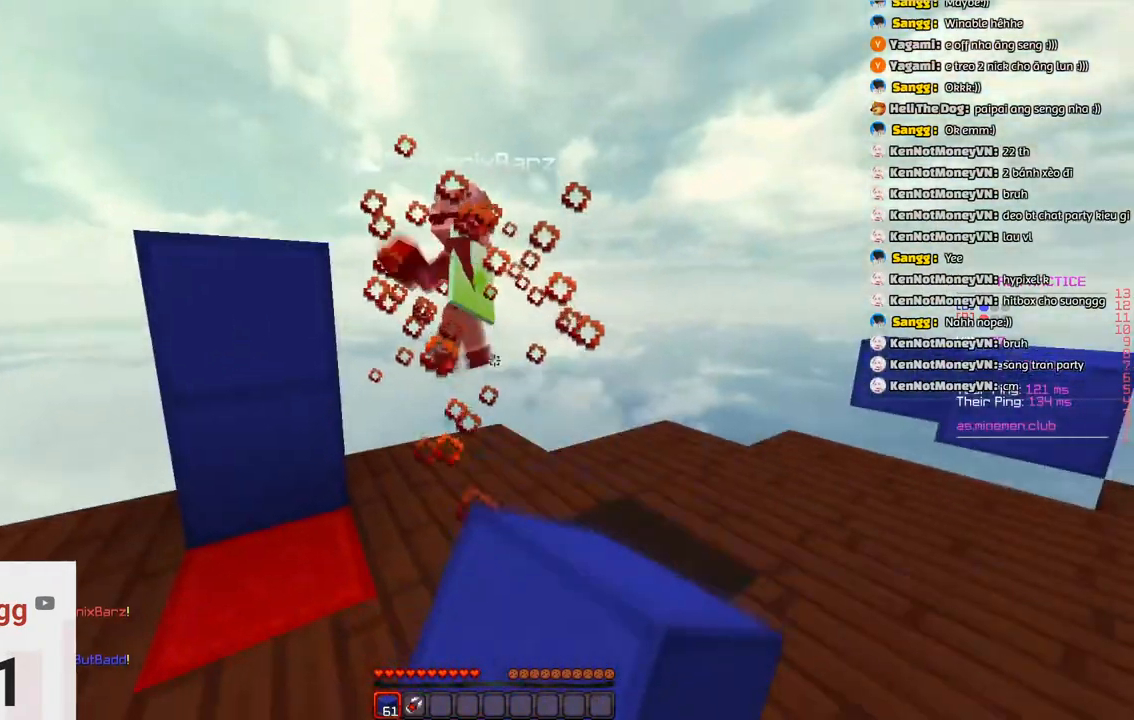
{"keys": ["space"], "events": [[33, "s", "up"], [333, "w", "up"], [350, "a", "down"], [400, "space", "down"], [500, "a", "up"]]}
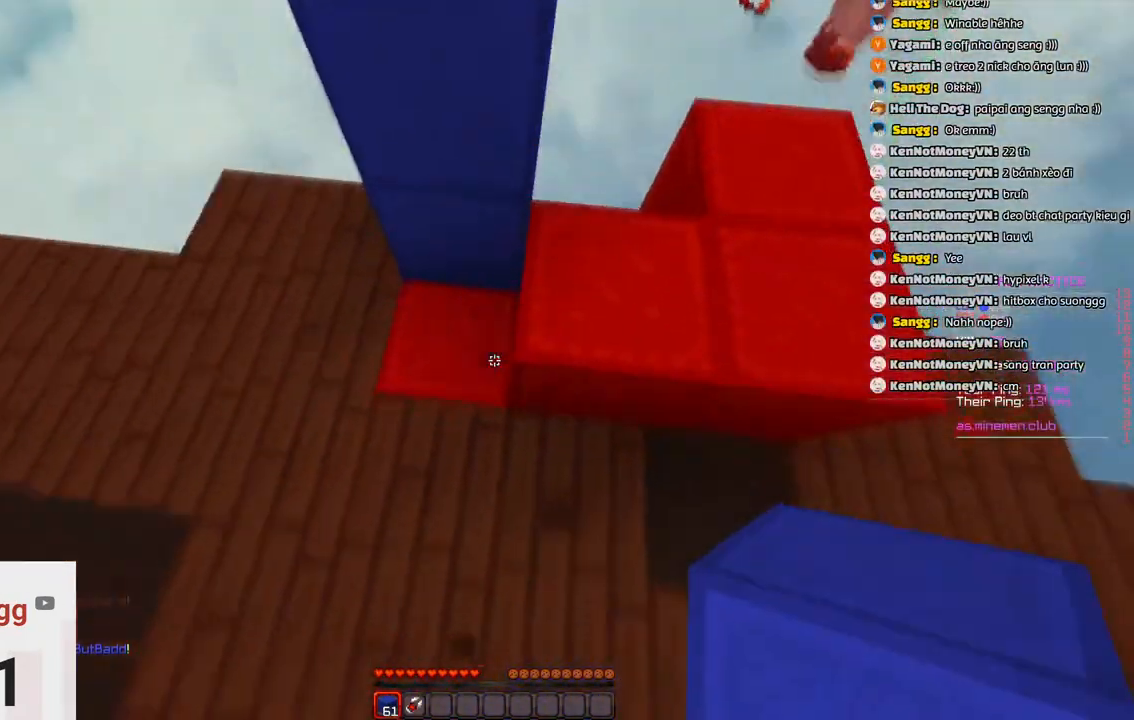
{"keys": ["space", "w"], "events": [[100, "space", "up"], [150, "w", "down"], [200, "space", "down"]]}
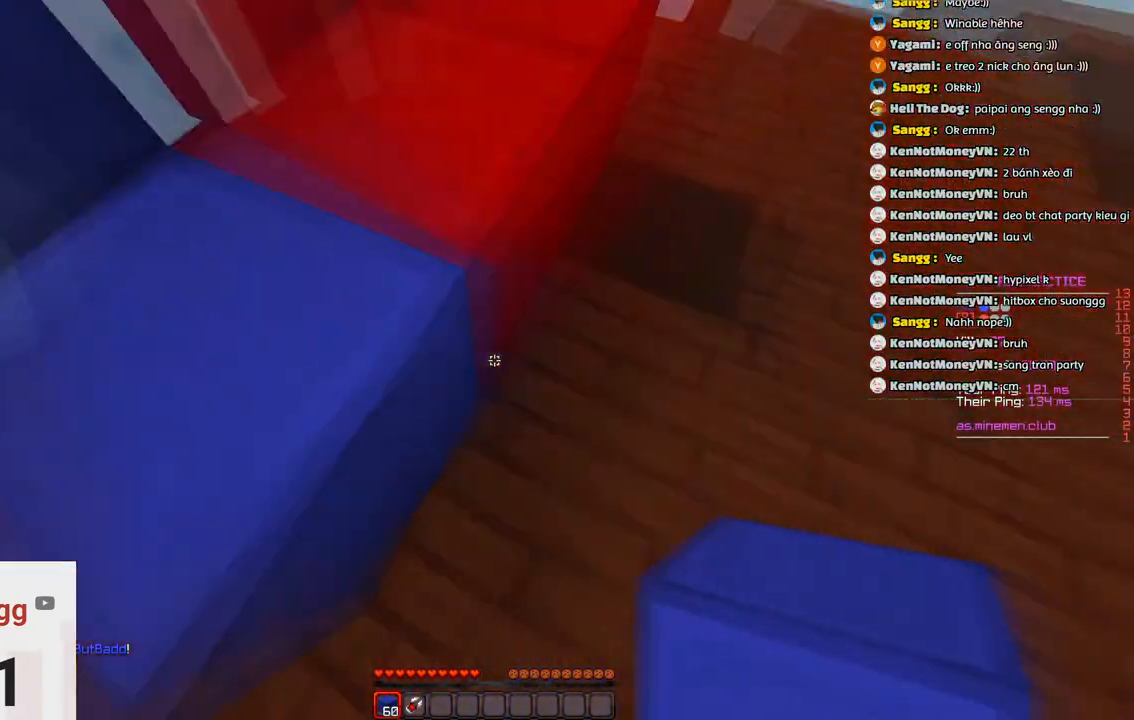
{"keys": ["space", "w"], "events": [[50, "w", "up"], [66, "space", "up"], [183, "w", "down"], [266, "space", "down"]]}
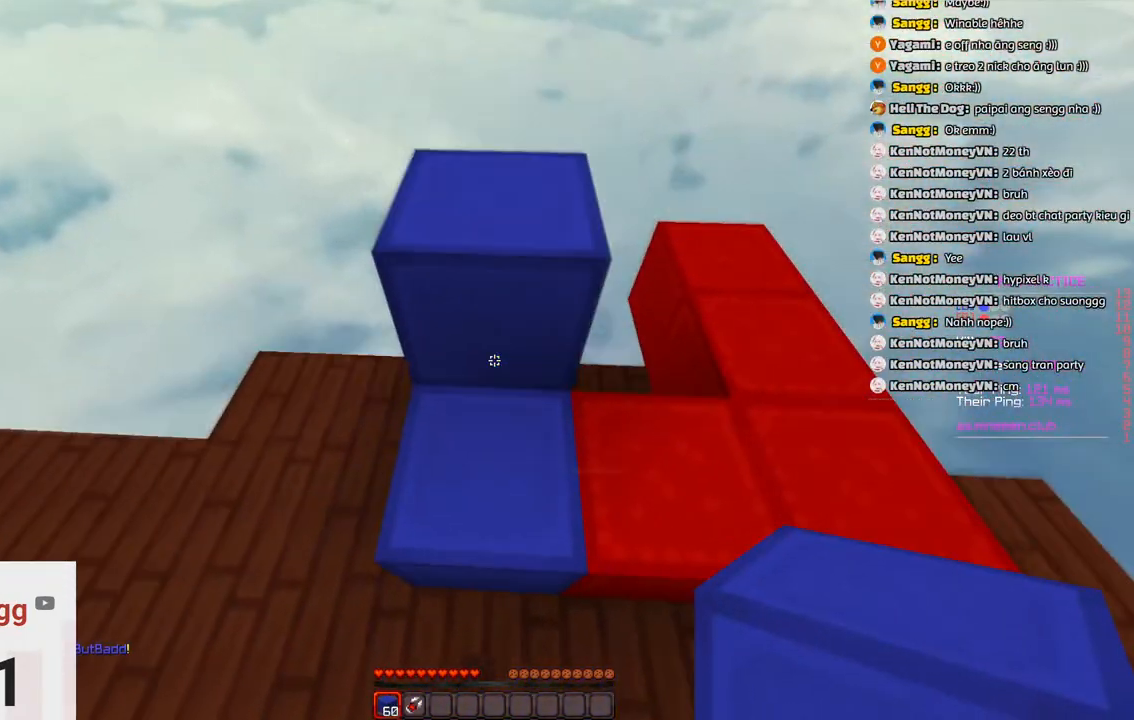
{"keys": ["a", "space", "w"], "events": [[33, "space", "up"], [250, "space", "down"], [450, "a", "down"]]}
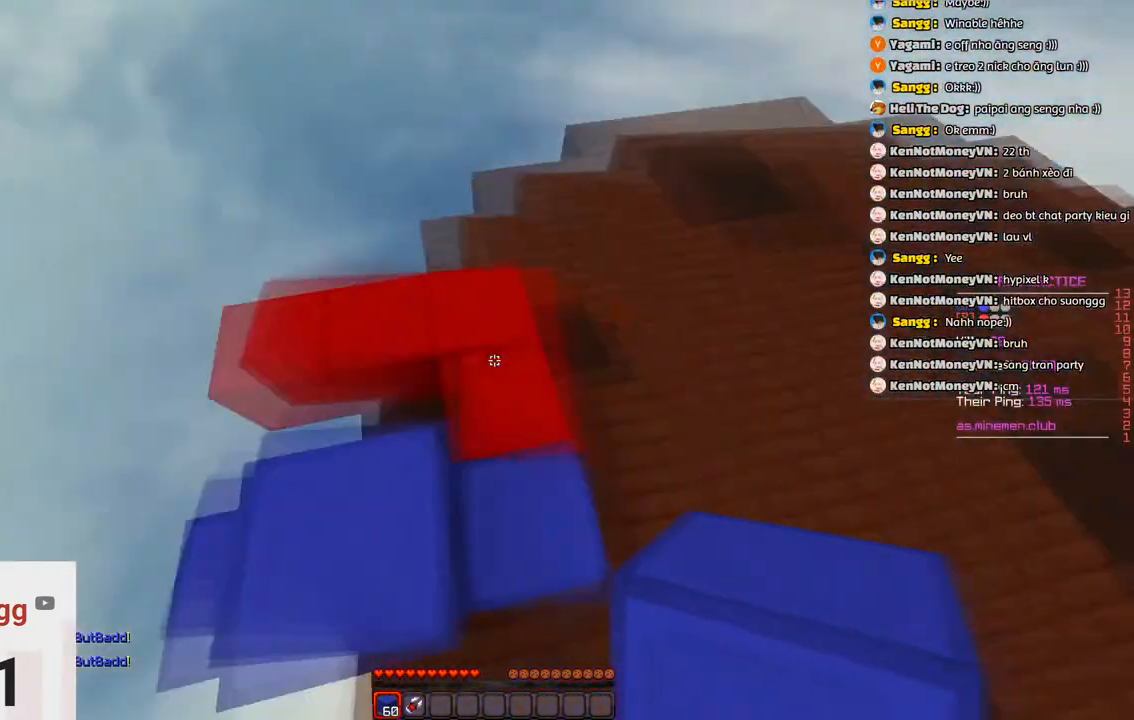
{"keys": ["a", "s"], "events": [[50, "space", "up"], [50, "w", "up"], [150, "s", "down"], [216, "a", "up"], [466, "a", "down"]]}
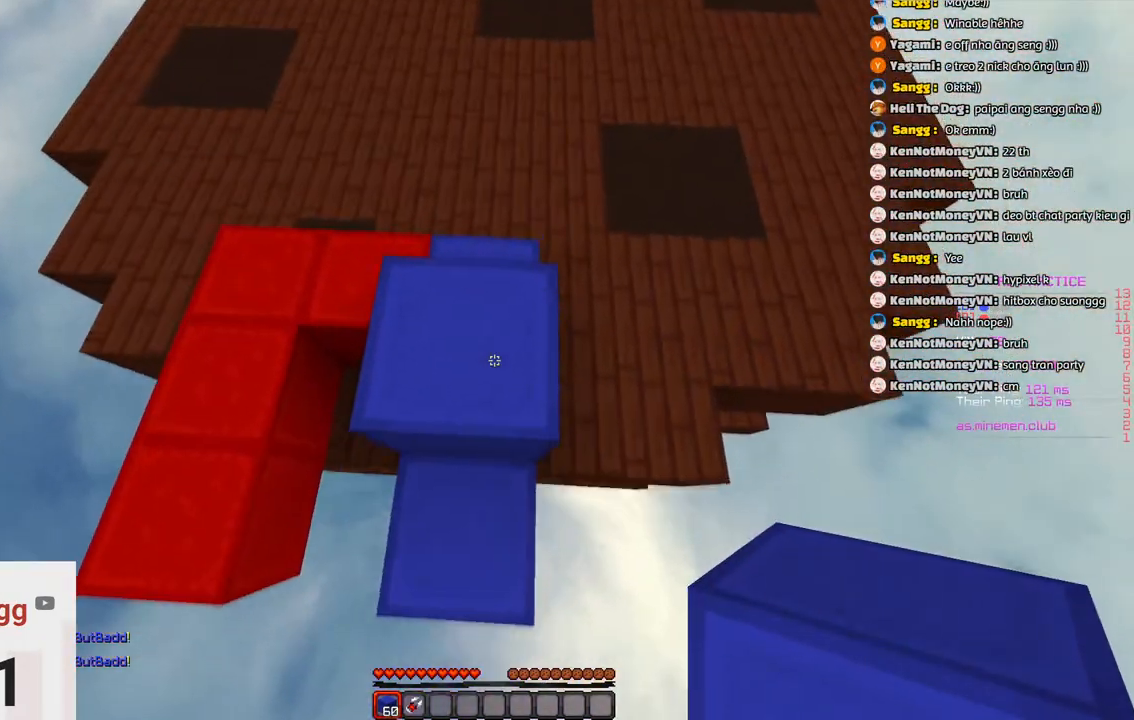
{"keys": ["s", "space"], "events": [[83, "space", "down"], [133, "a", "up"]]}
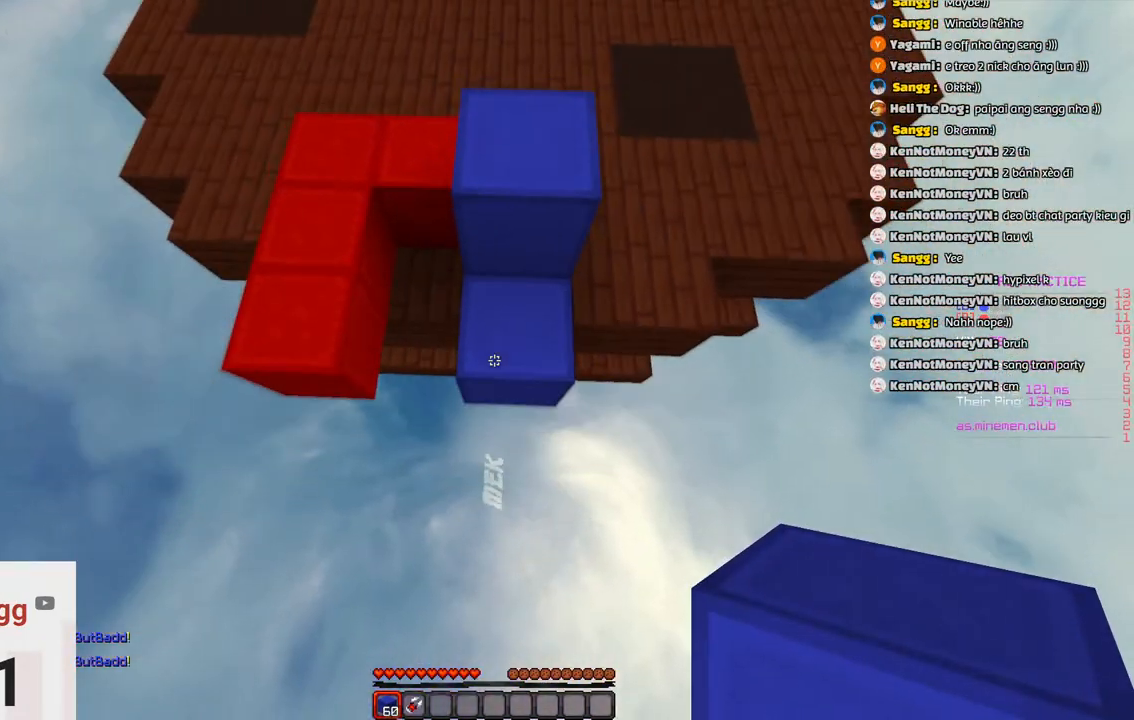
{"keys": ["s", "space"], "events": [[50, "space", "up"], [200, "space", "down"]]}
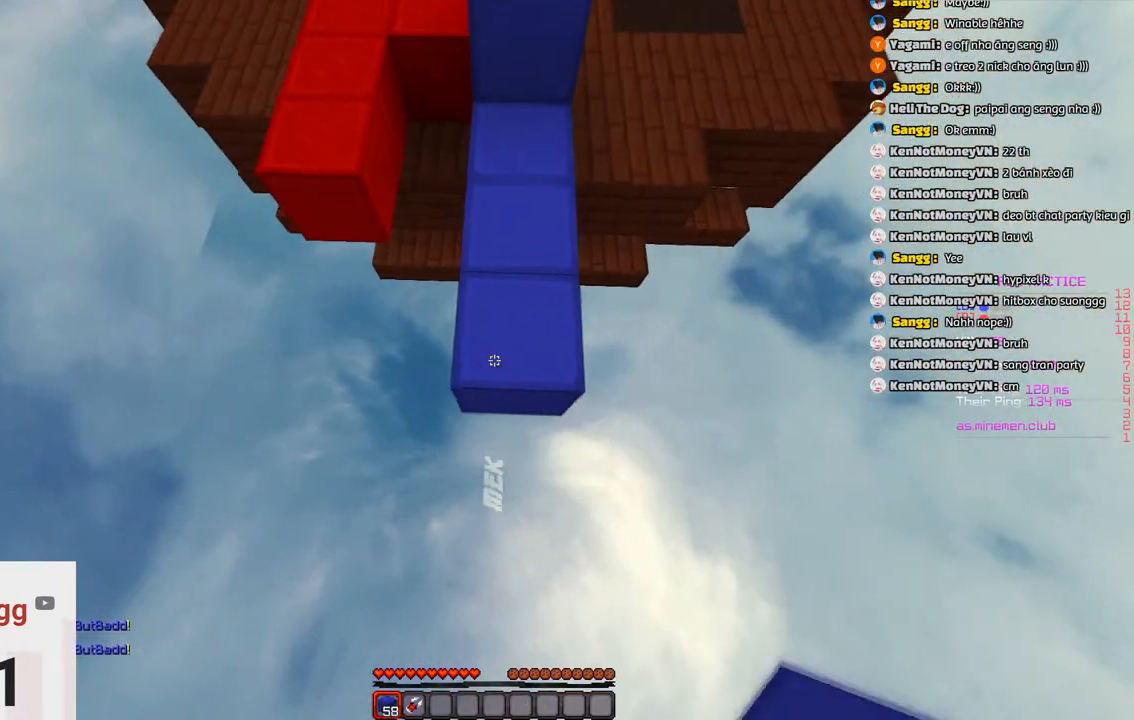
{"keys": ["s", "space"], "events": [[166, "space", "up"], [383, "space", "down"]]}
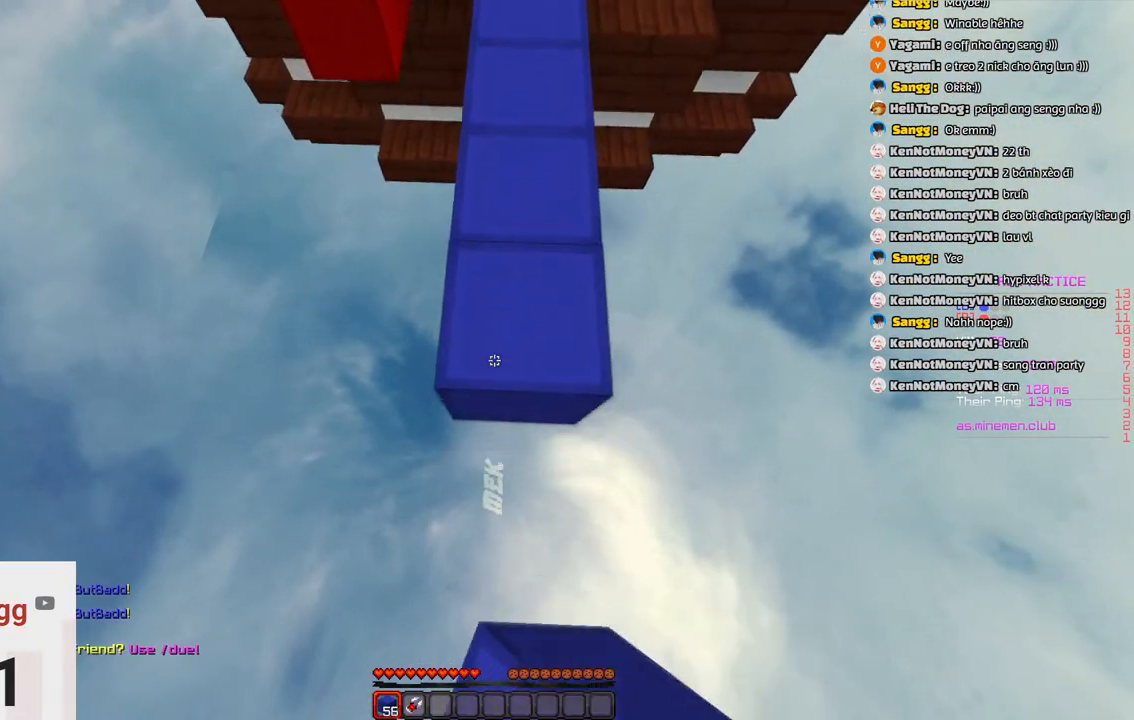
{"keys": ["s", "space"], "events": [[350, "space", "up"], [500, "space", "down"]]}
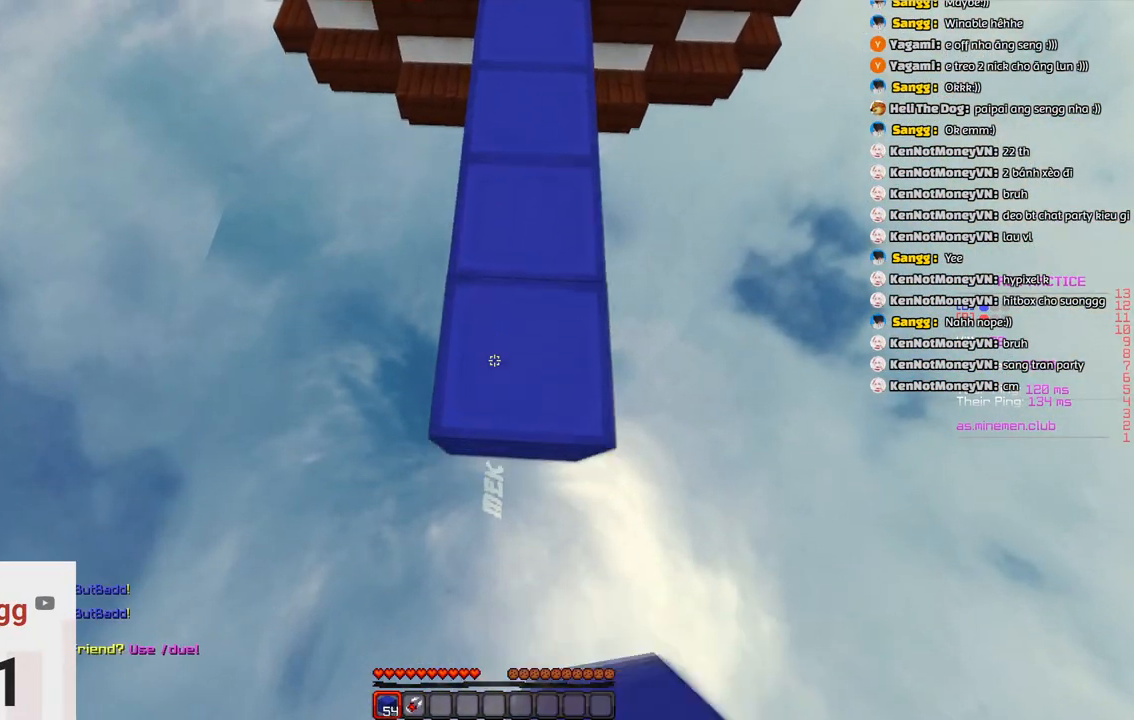
{"keys": ["s"], "events": [[416, "space", "up"]]}
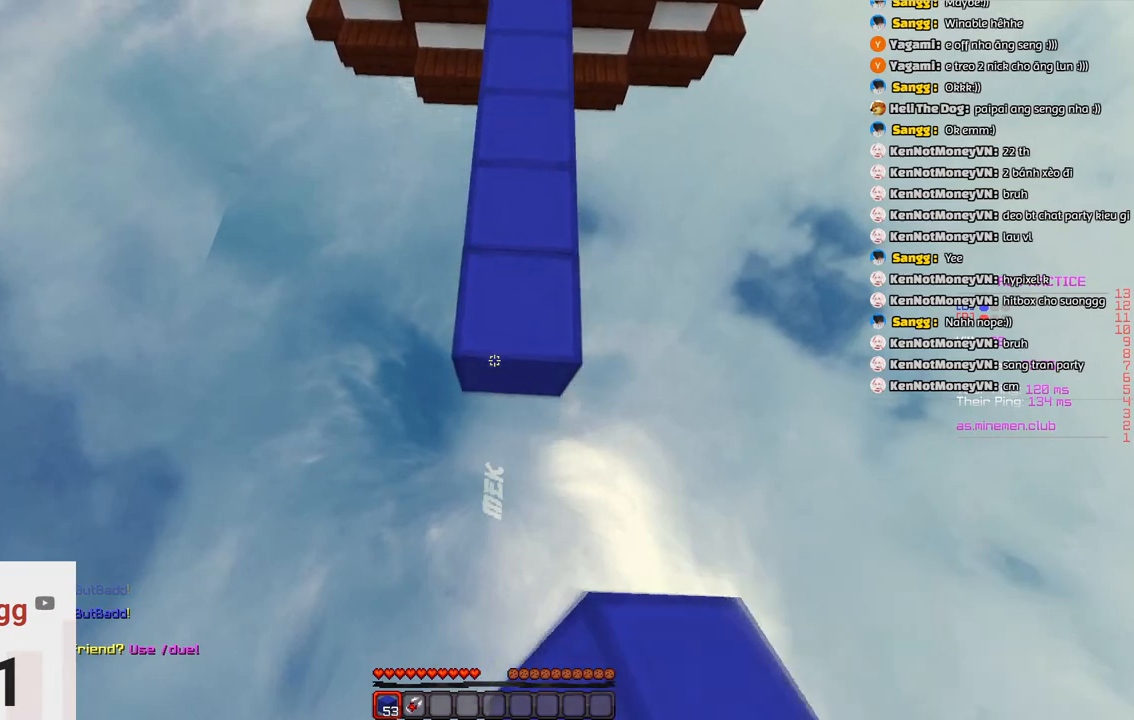
{"keys": ["s", "space"], "events": [[83, "space", "down"]]}
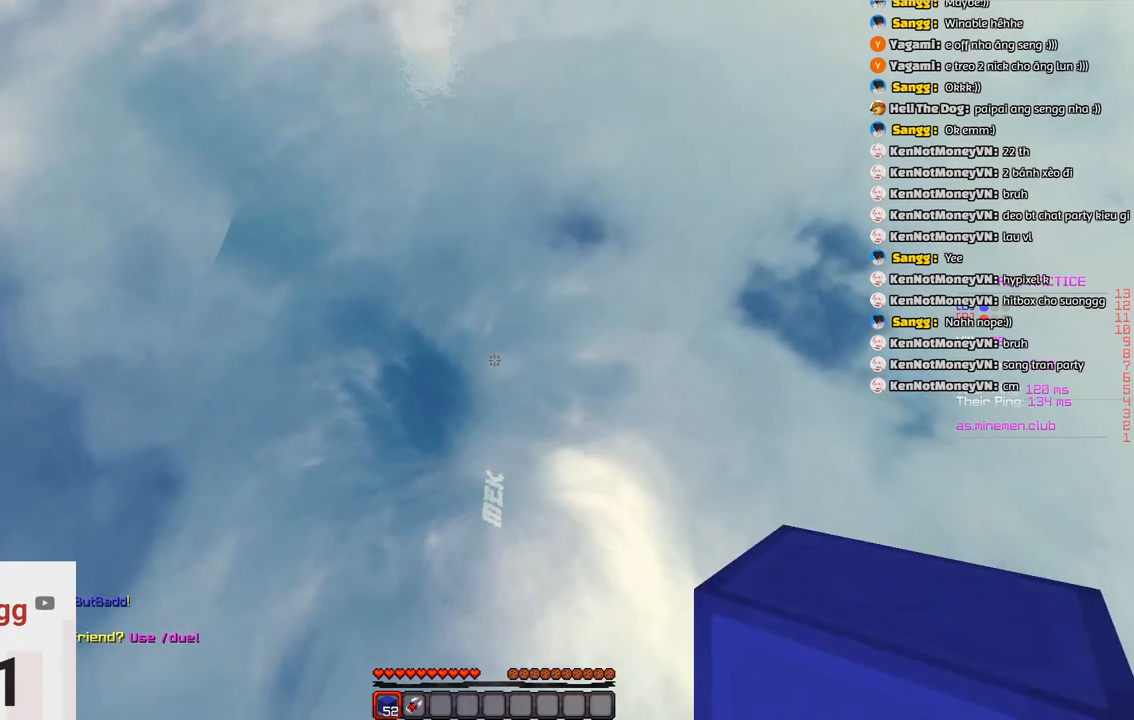
{"keys": [], "events": [[33, "s", "up"], [33, "space", "up"]]}
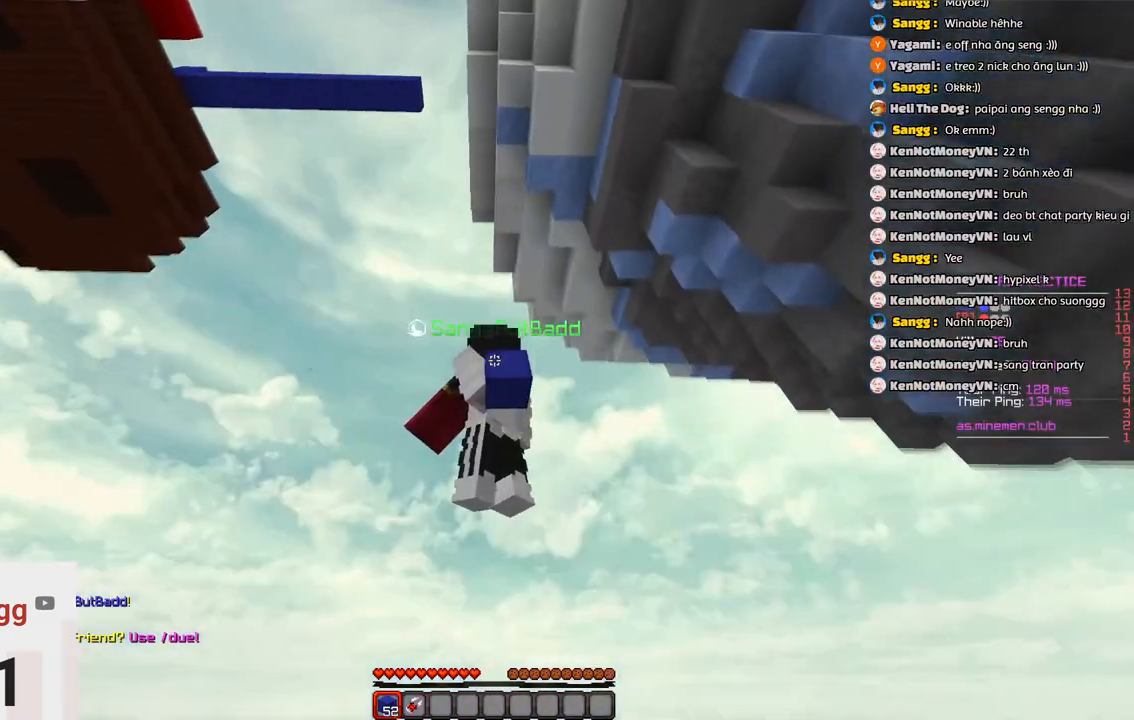
{"keys": ["space", "w"], "events": [[50, "space", "down"], [266, "w", "down"]]}
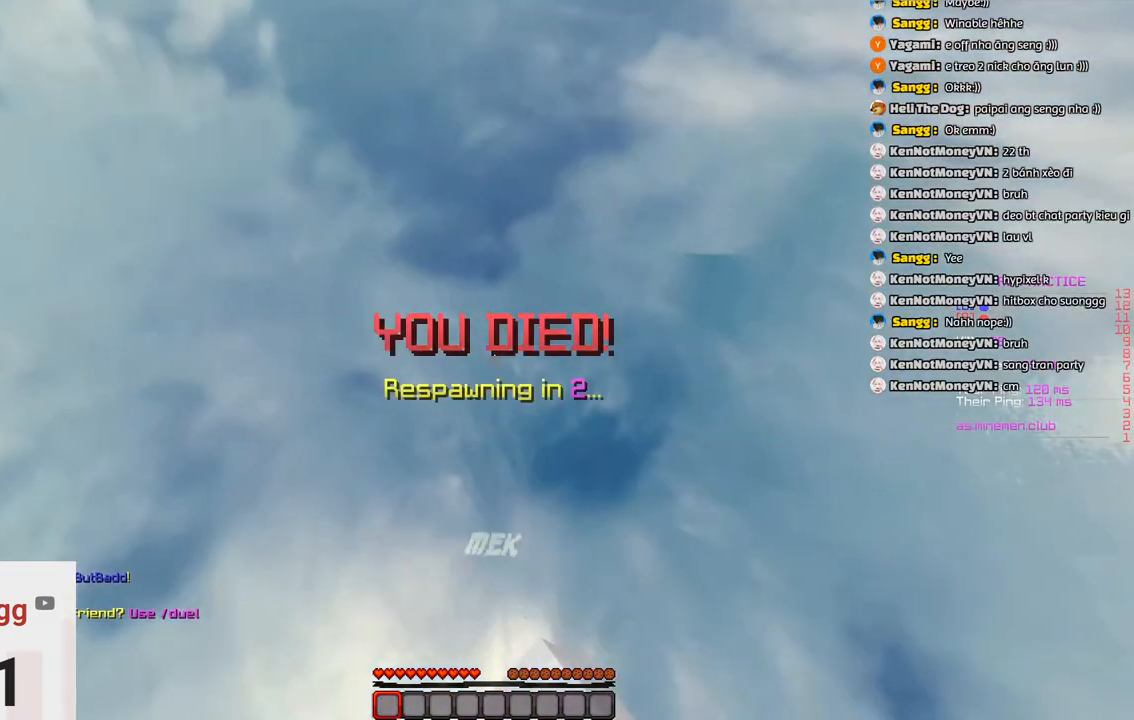
{"keys": ["space", "w"], "events": []}
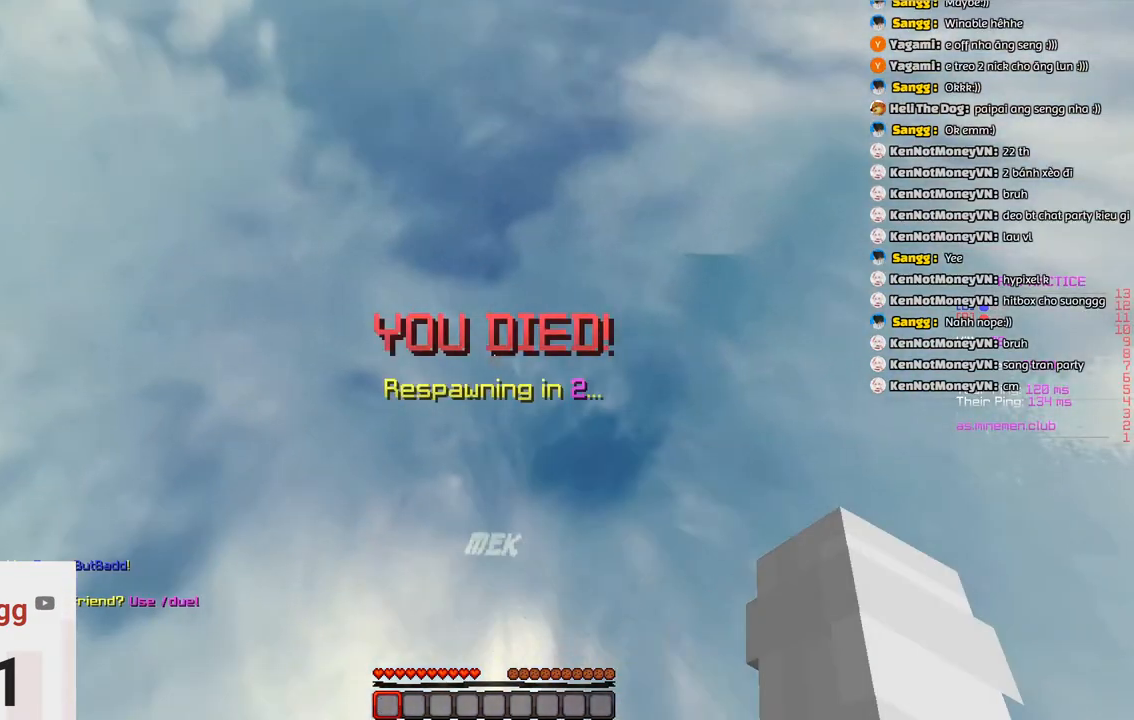
{"keys": ["space", "w"], "events": []}
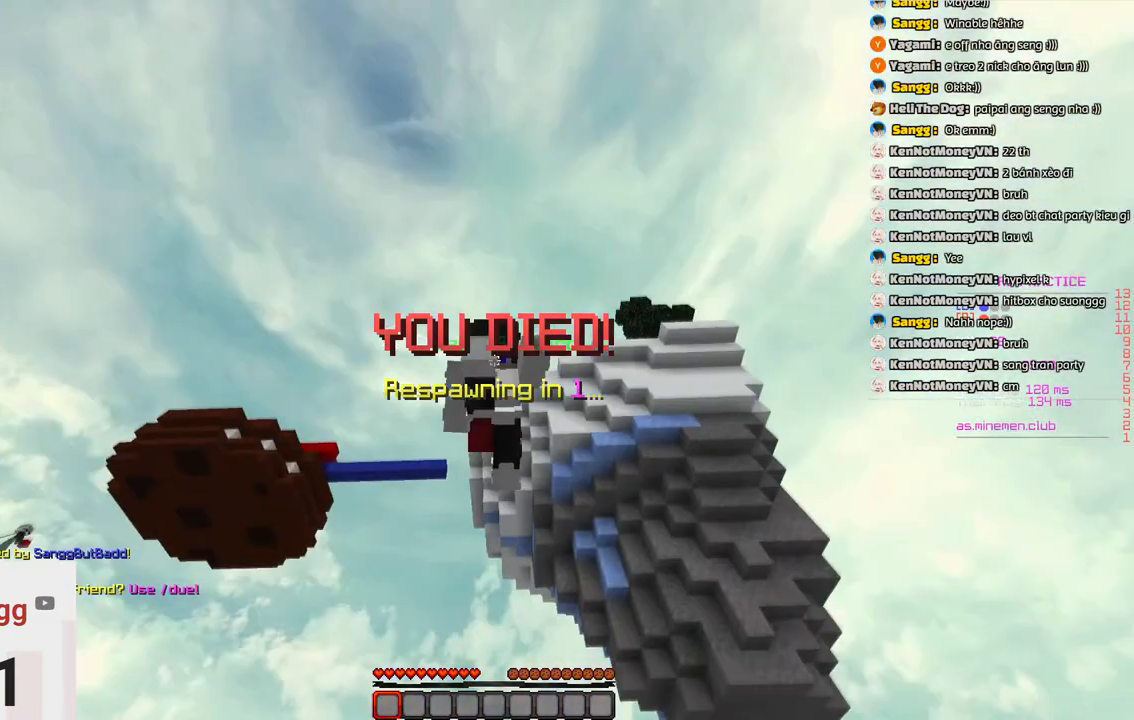
{"keys": [], "events": [[316, "space", "up"], [316, "w", "up"]]}
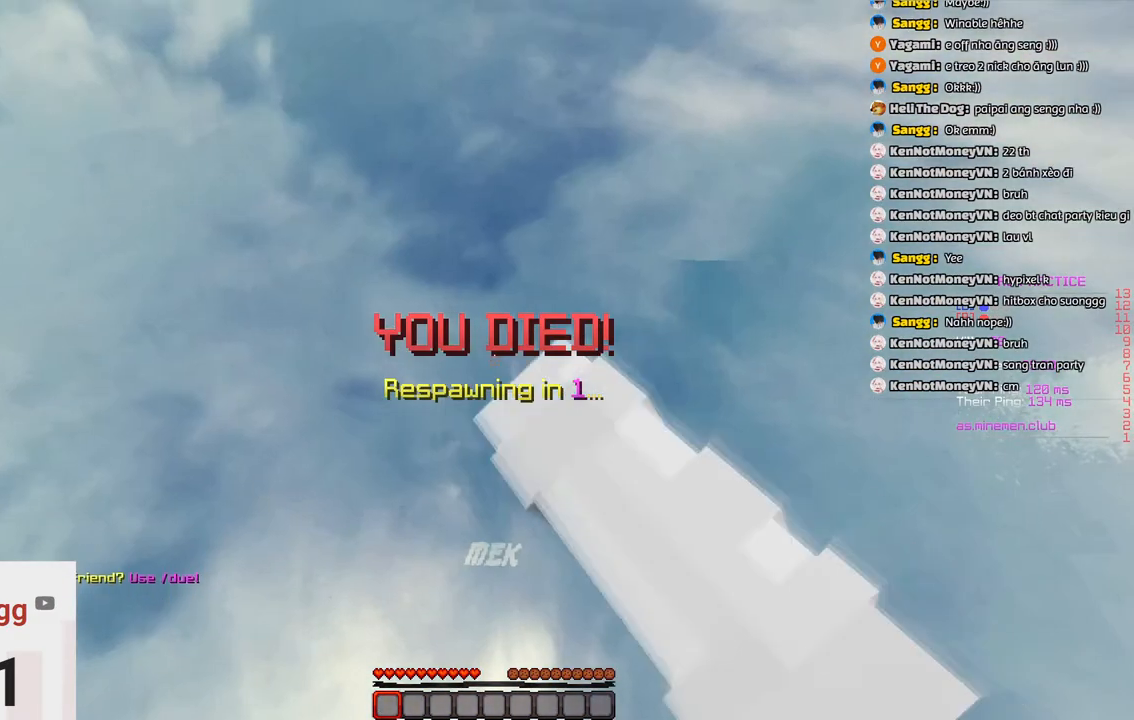
{"keys": ["d", "w"], "events": [[66, "w", "down"], [383, "d", "down"]]}
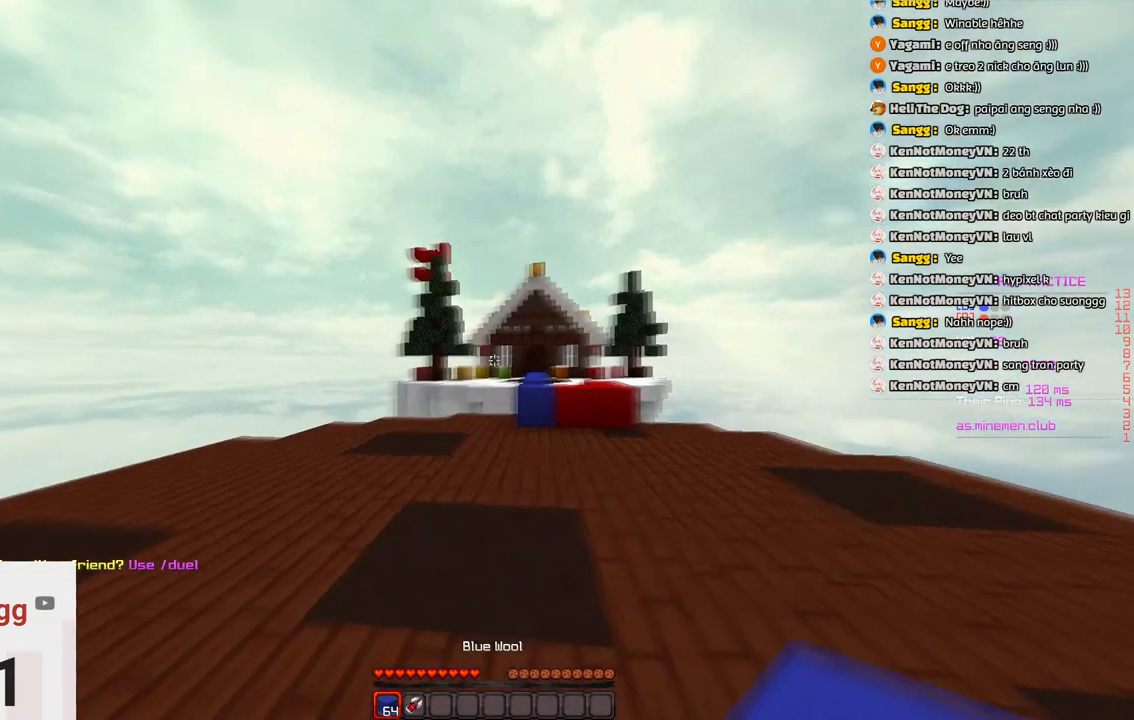
{"keys": ["space", "w"], "events": [[350, "space", "down"], [400, "d", "up"]]}
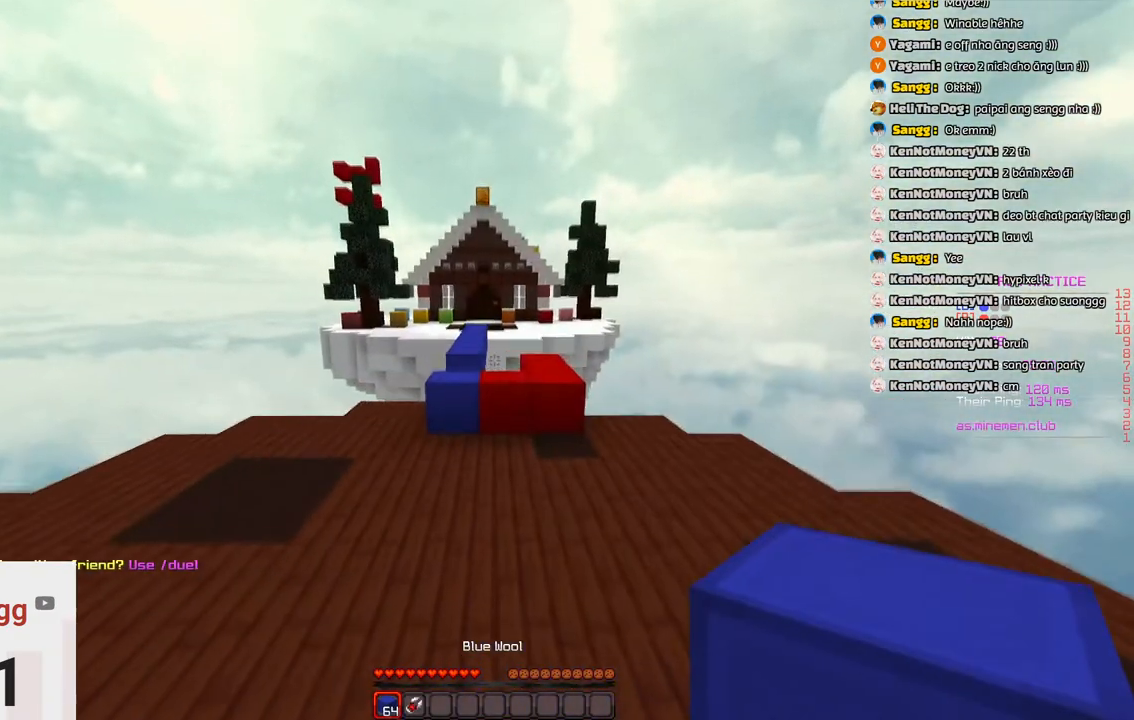
{"keys": ["w"], "events": [[116, "space", "up"]]}
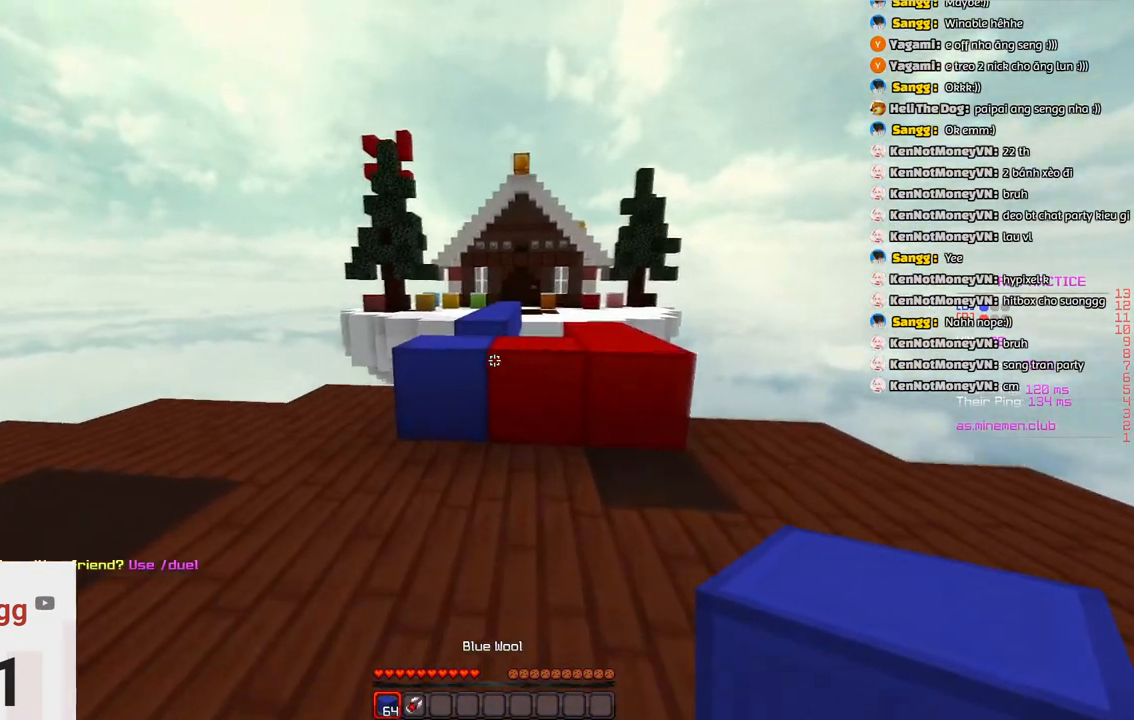
{"keys": ["a"], "events": [[233, "a", "down"], [233, "w", "up"]]}
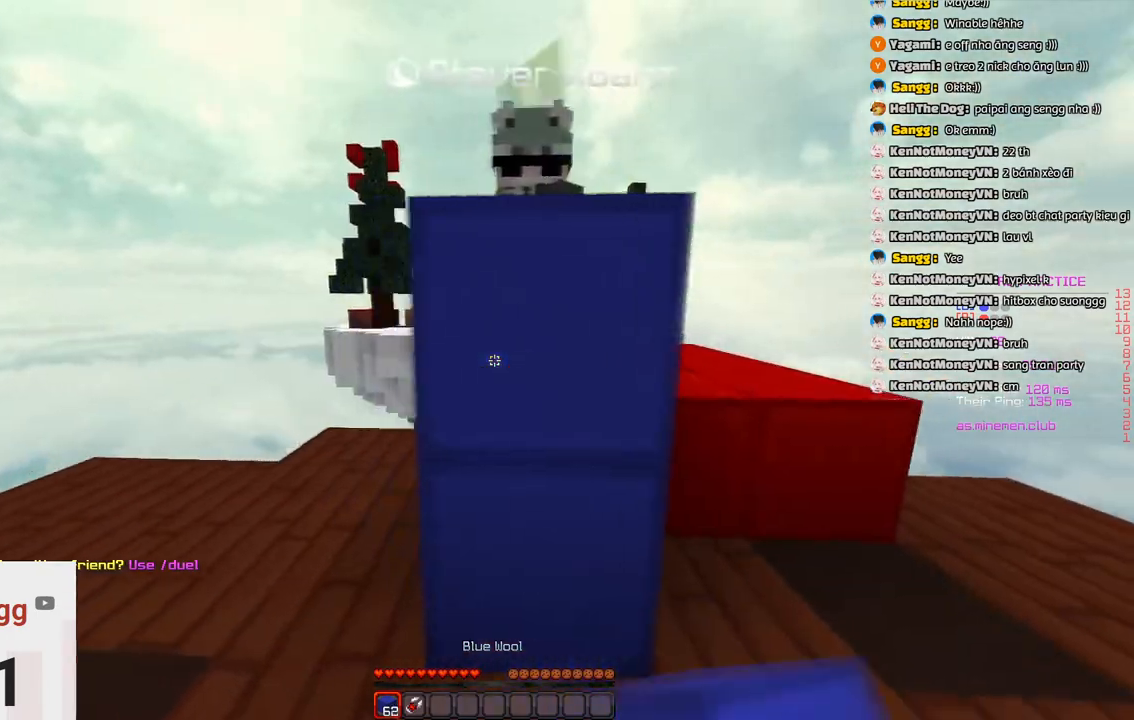
{"keys": ["a", "w"], "events": [[200, "w", "down"]]}
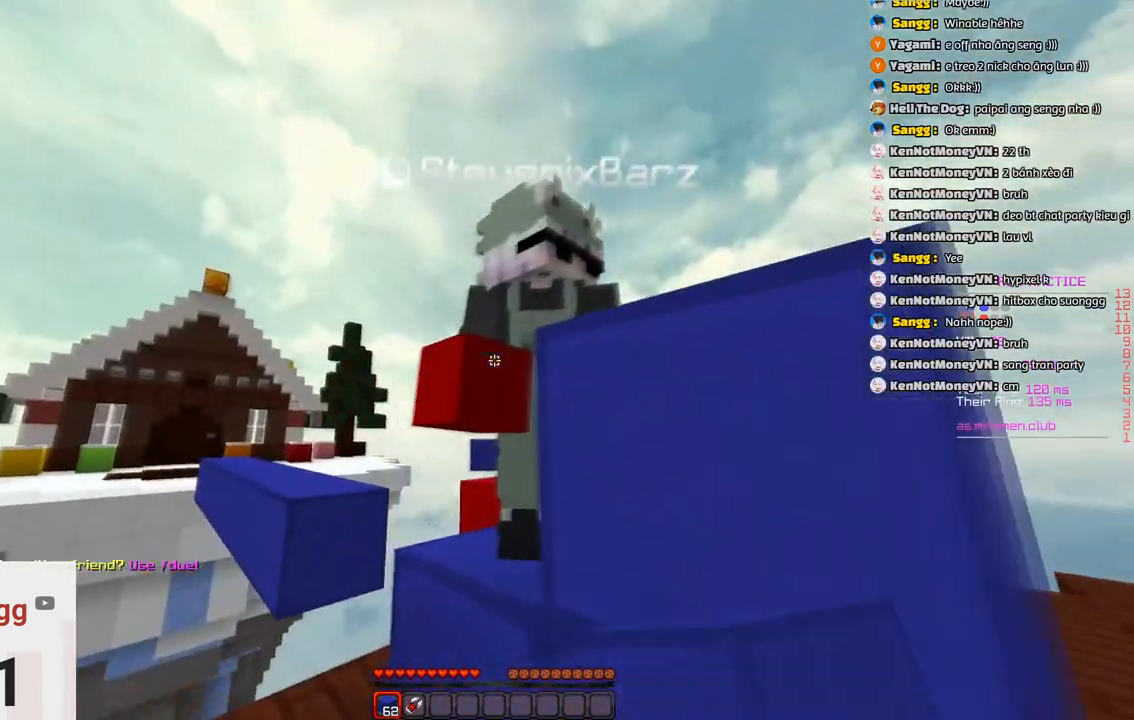
{"keys": [], "events": [[116, "w", "up"], [166, "a", "up"]]}
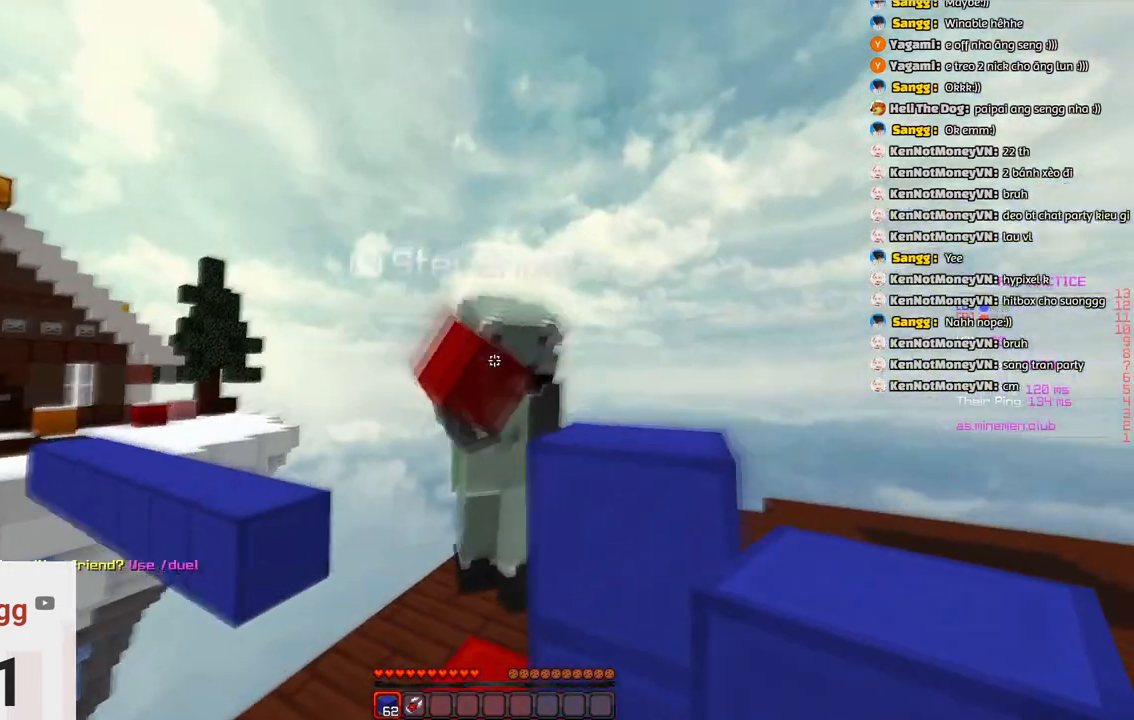
{"keys": ["w"], "events": [[250, "w", "down"]]}
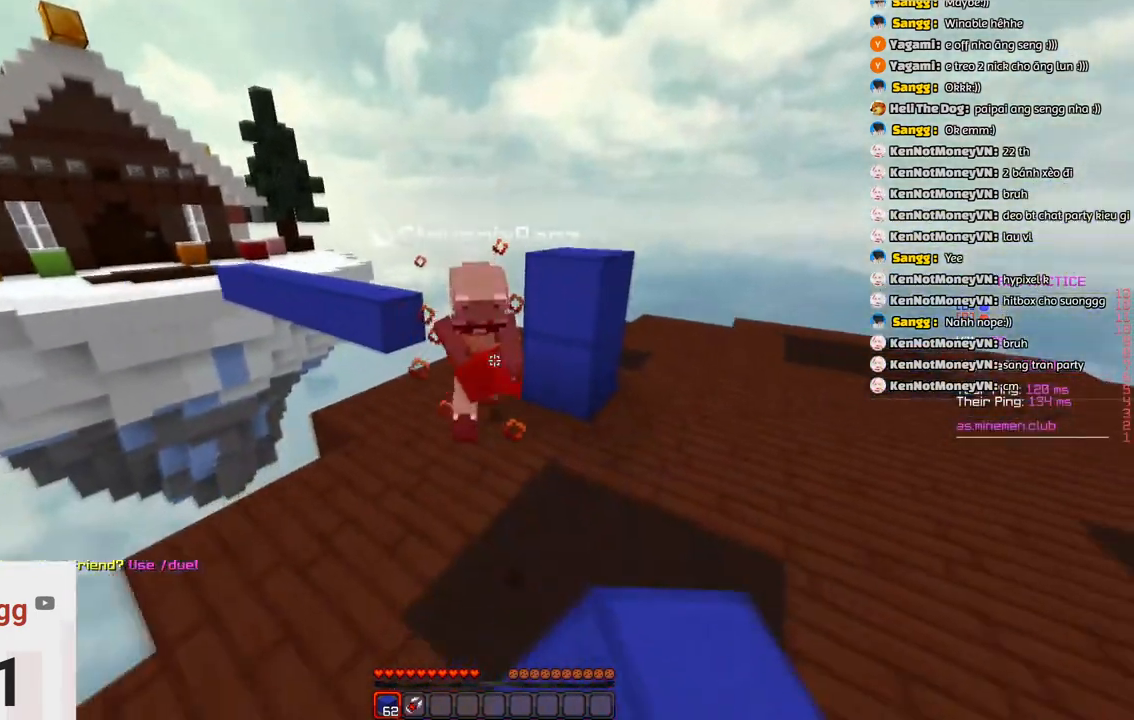
{"keys": ["w"], "events": [[166, "a", "down"], [483, "a", "up"]]}